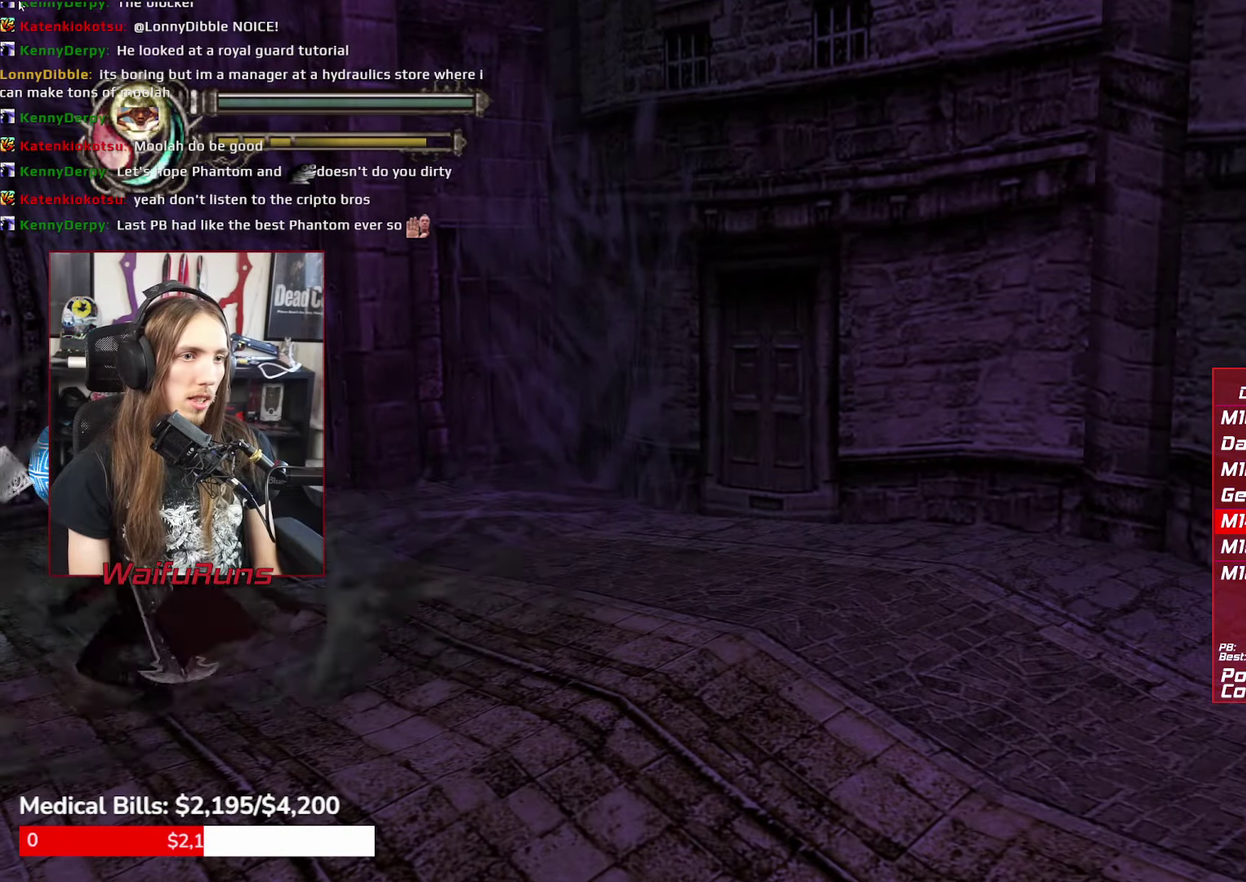
Gameplay with a controller (Xbox layout); each line is a JSON object with the inputs held at the frame after it. "events" lists button and stick changes between this image and that frame as [ms after this image, input, new state], when the widget could be followed in between. This overlay highlights the sticks when they move; stick clicks (L3 R3) are not distinguishable. Not read: DPAD_RIGHT DPAD_UP HOME L3 R3 SELECT START.
{"buttons": ["Y", "R2"], "left_stick": "center", "right_stick": "center", "events": [[17, "A", "up"], [333, "Y", "down"], [417, "Y", "up"], [450, "left_stick", "center"], [483, "Y", "down"]]}
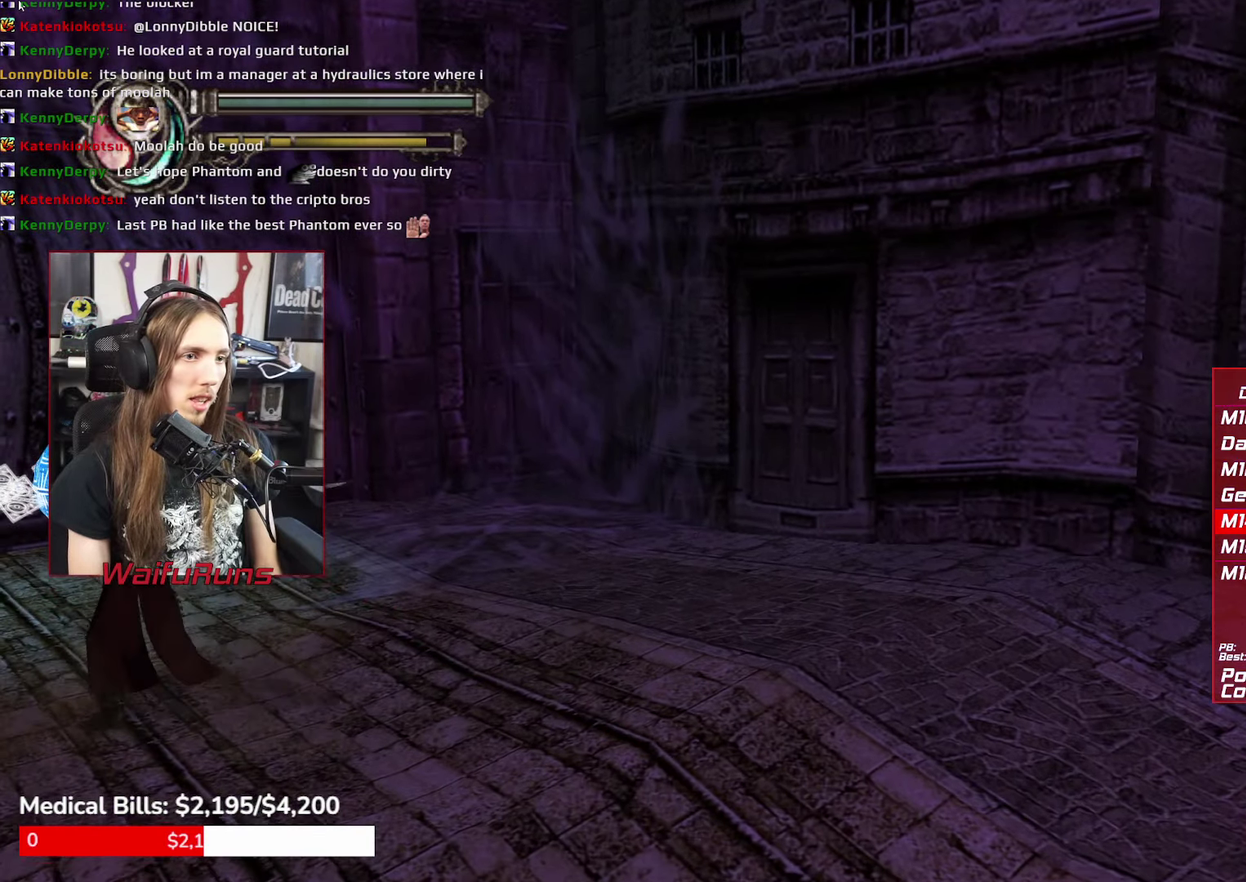
{"buttons": ["R2"], "left_stick": "down-left", "right_stick": "up-right"}
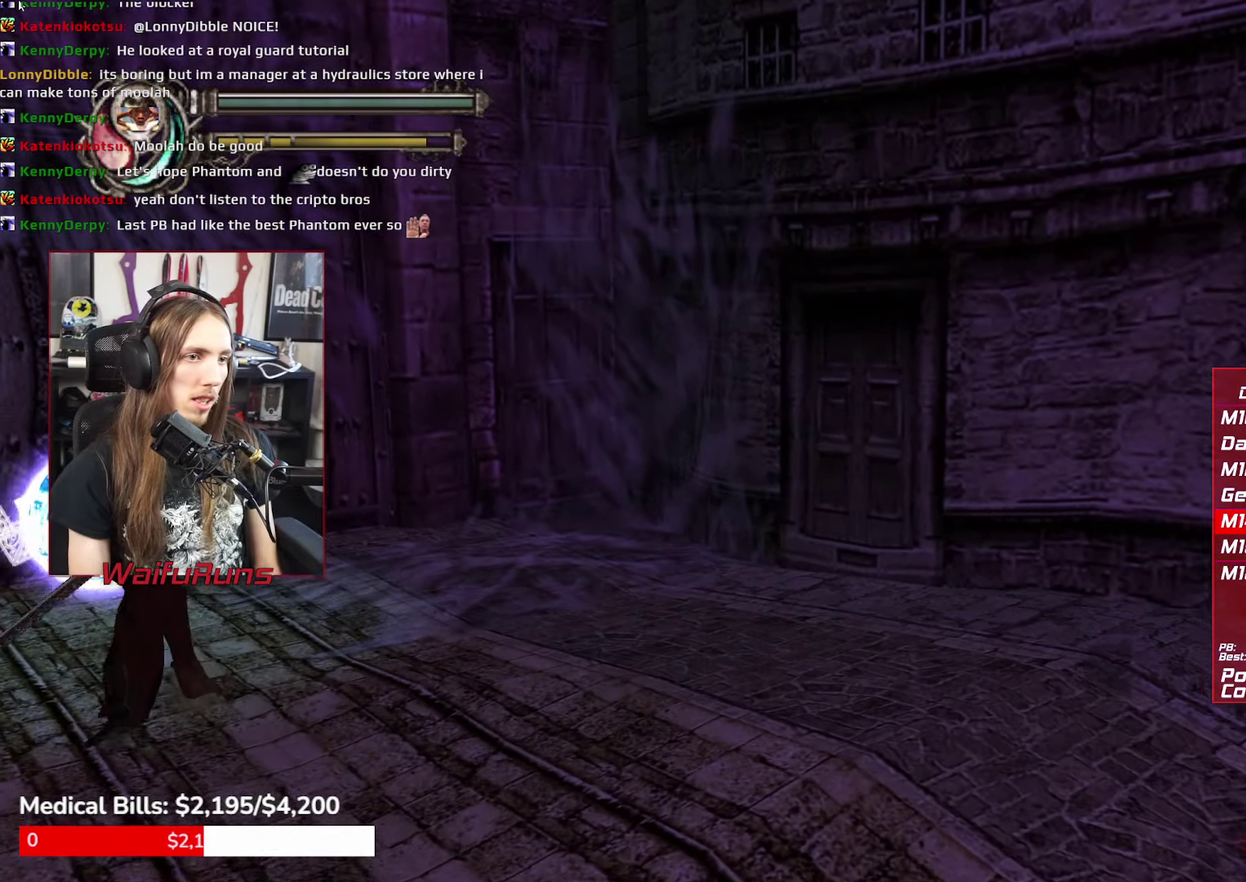
{"buttons": ["R2"], "left_stick": "down-left", "right_stick": "center"}
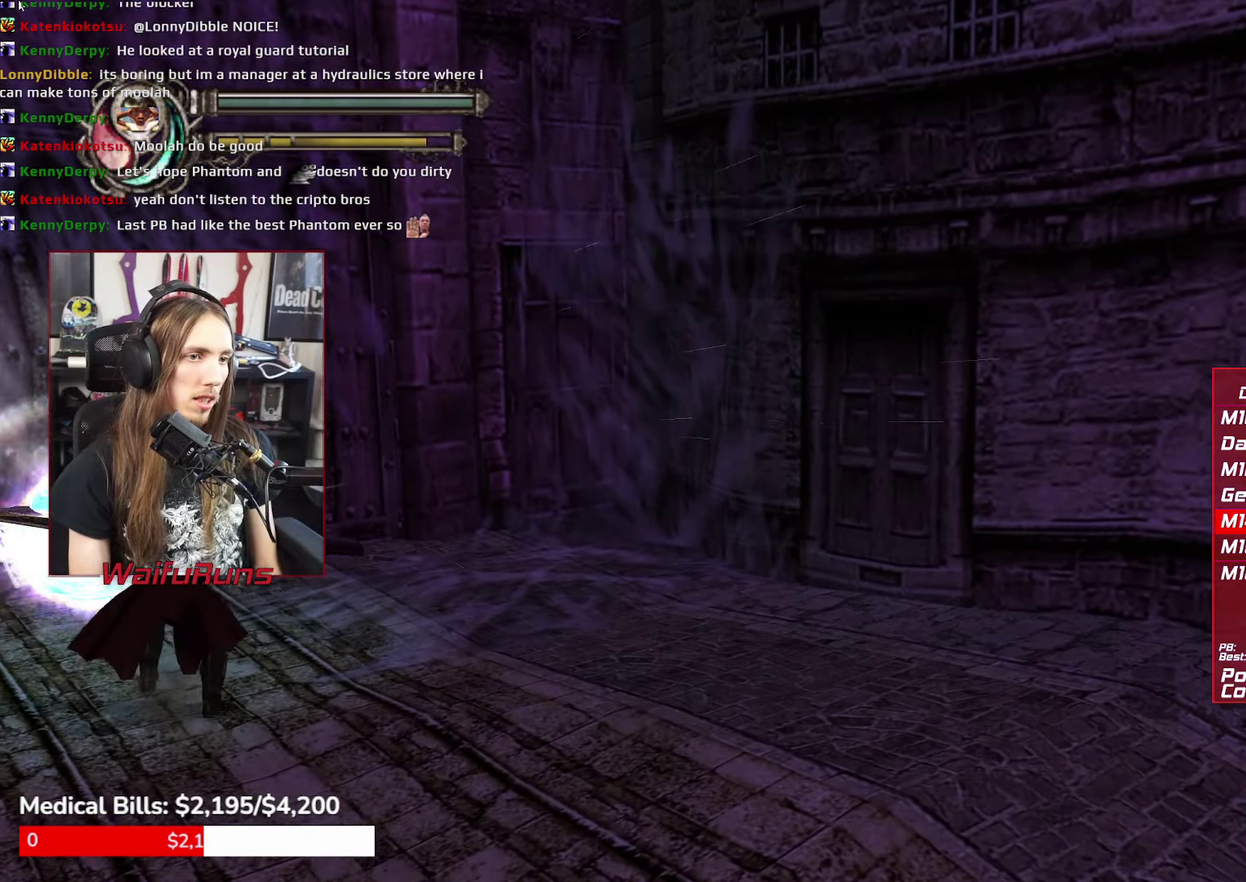
{"buttons": ["R2"], "left_stick": "center", "right_stick": "center", "events": [[33, "Y", "down"], [100, "Y", "up"], [183, "Y", "down"], [233, "Y", "up"], [367, "left_stick", "center"]]}
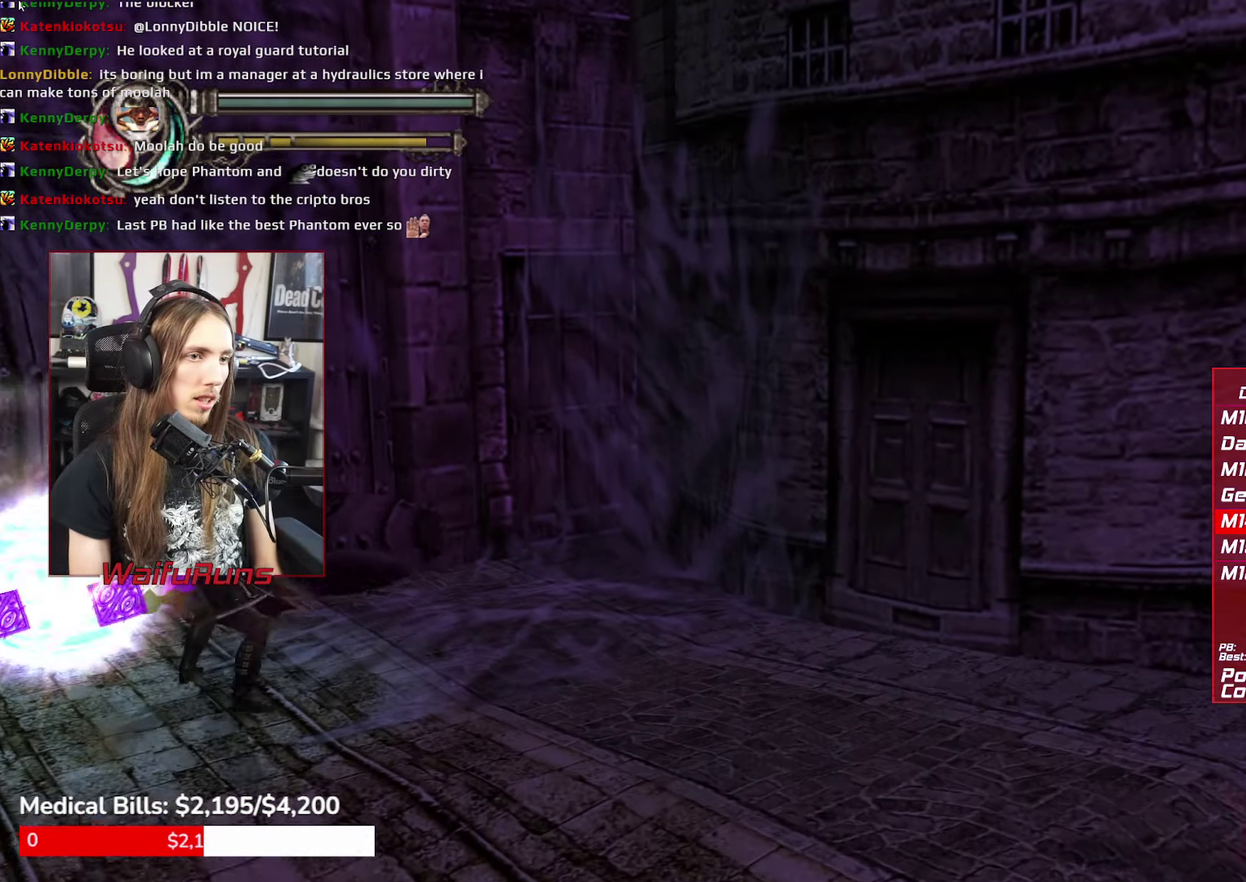
{"buttons": ["R2"], "left_stick": "down-left", "right_stick": "center", "events": [[350, "left_stick", "down-left"]]}
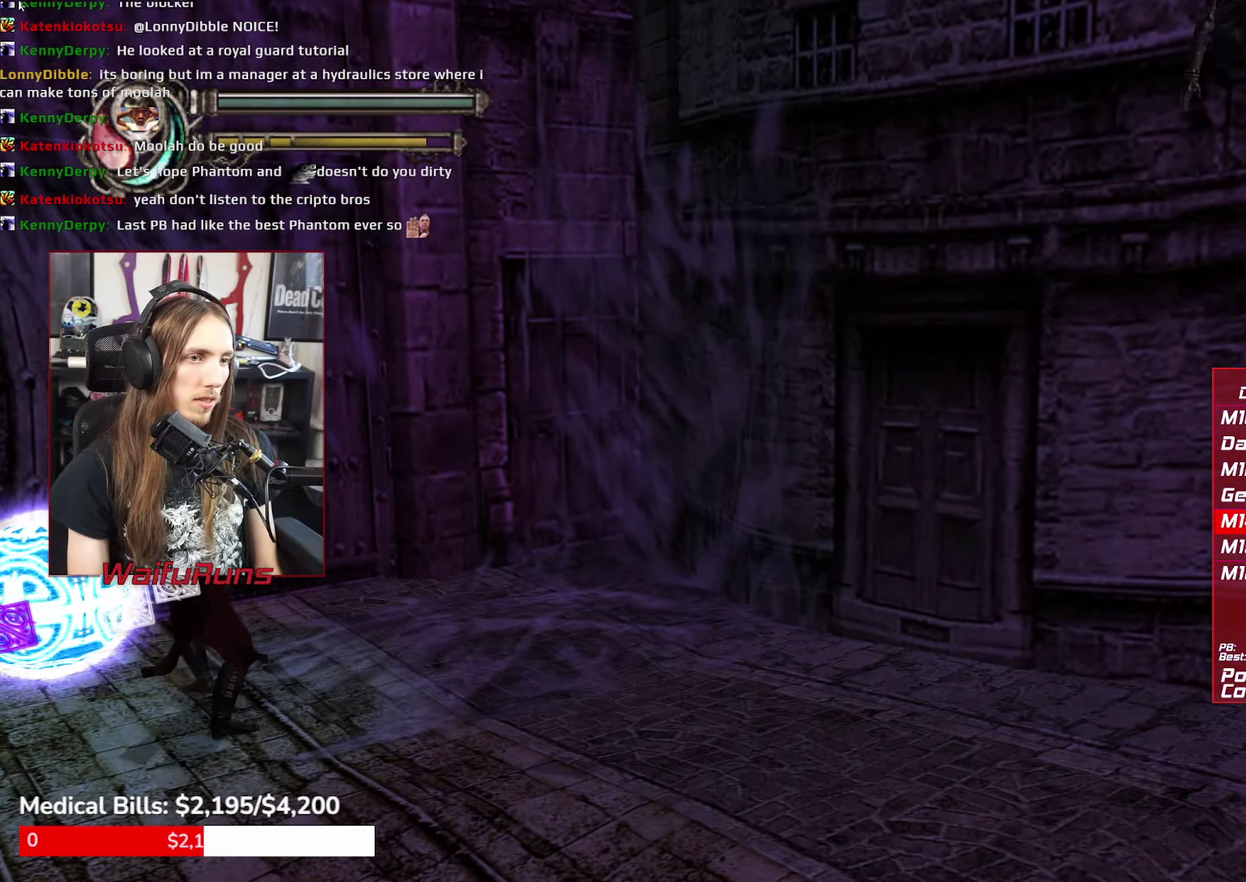
{"buttons": ["R2"], "left_stick": "down-left", "right_stick": "center", "events": []}
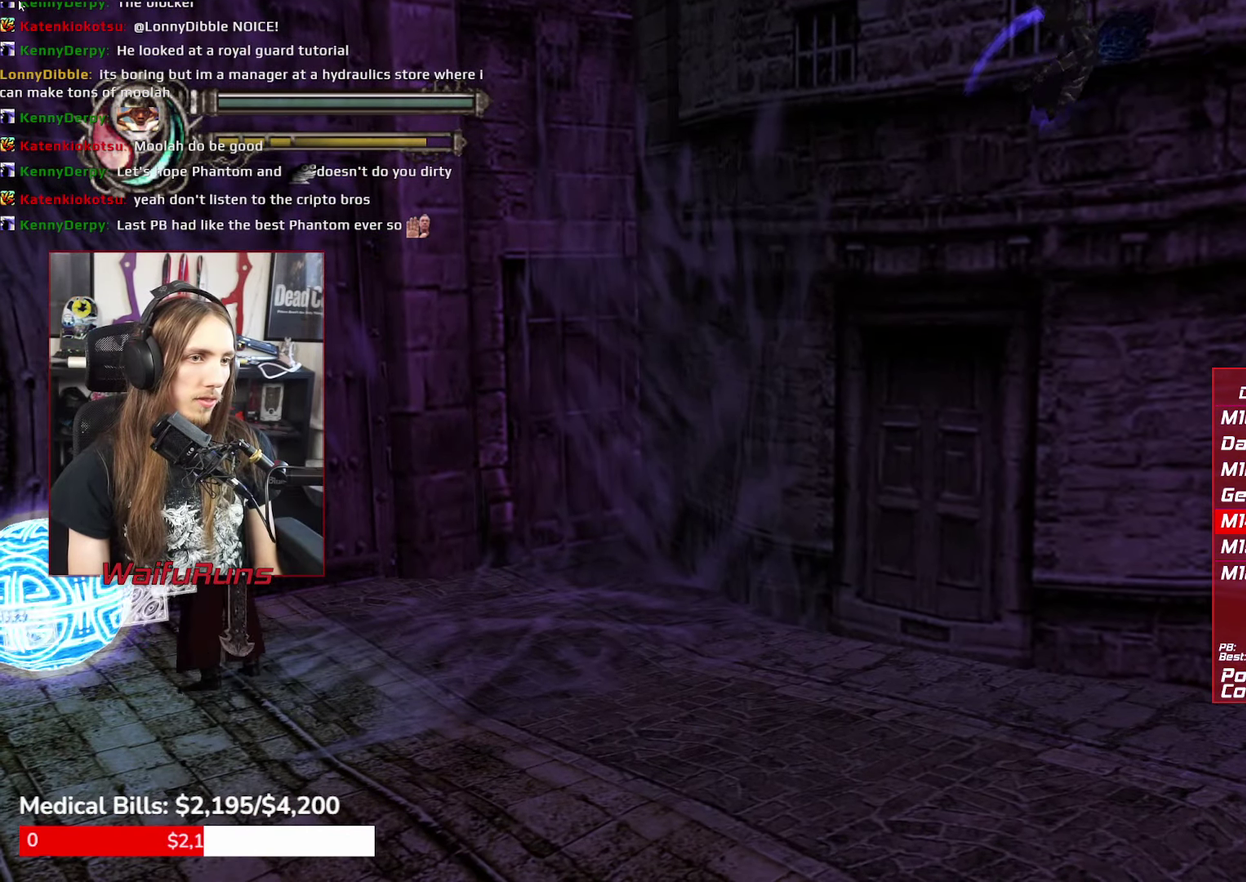
{"buttons": ["R2"], "left_stick": "center", "right_stick": "center", "events": [[233, "left_stick", "center"], [267, "Y", "down"], [333, "Y", "up"], [417, "Y", "down"], [484, "Y", "up"]]}
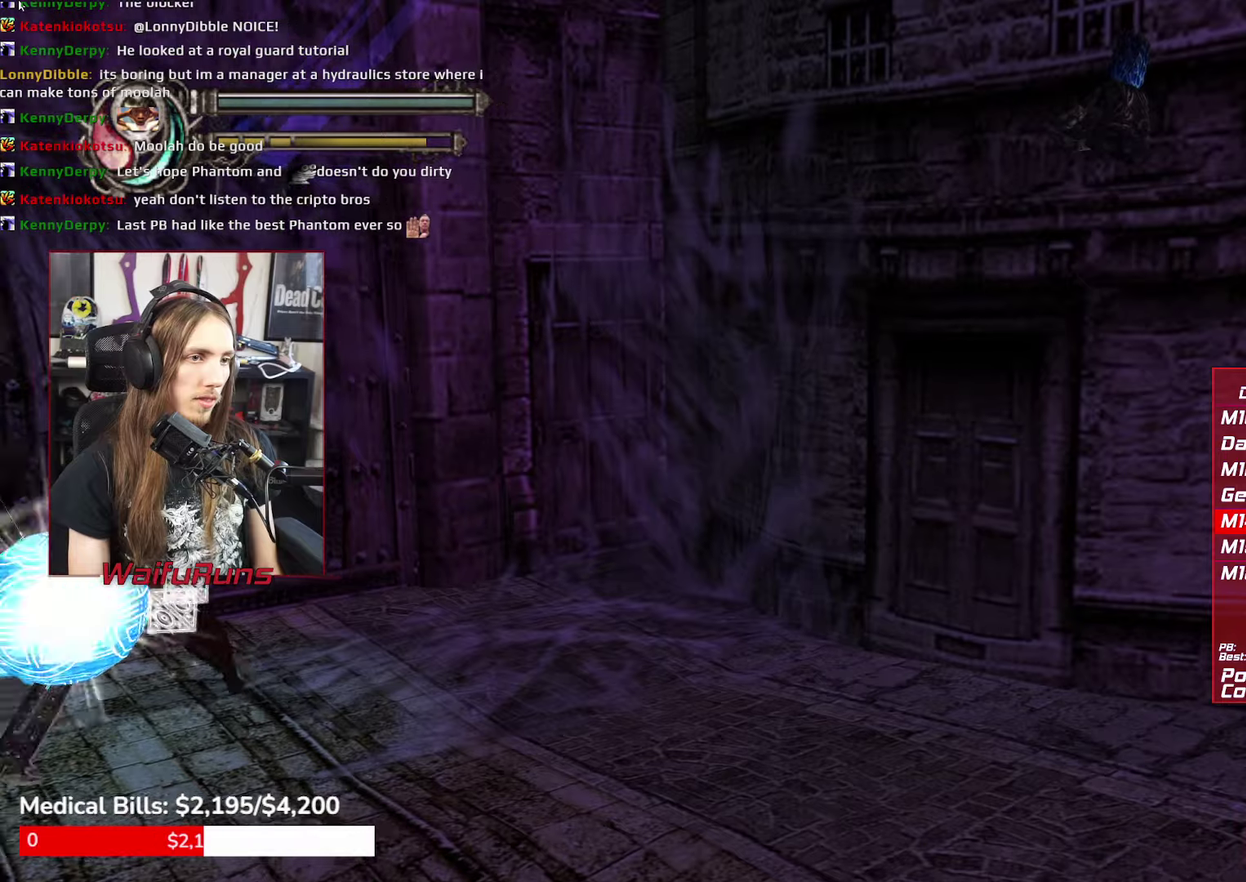
{"buttons": ["R2"], "left_stick": "left", "right_stick": "center", "events": [[67, "Y", "down"], [117, "Y", "up"], [150, "left_stick", "left"], [350, "left_stick", "up-left"], [434, "left_stick", "left"]]}
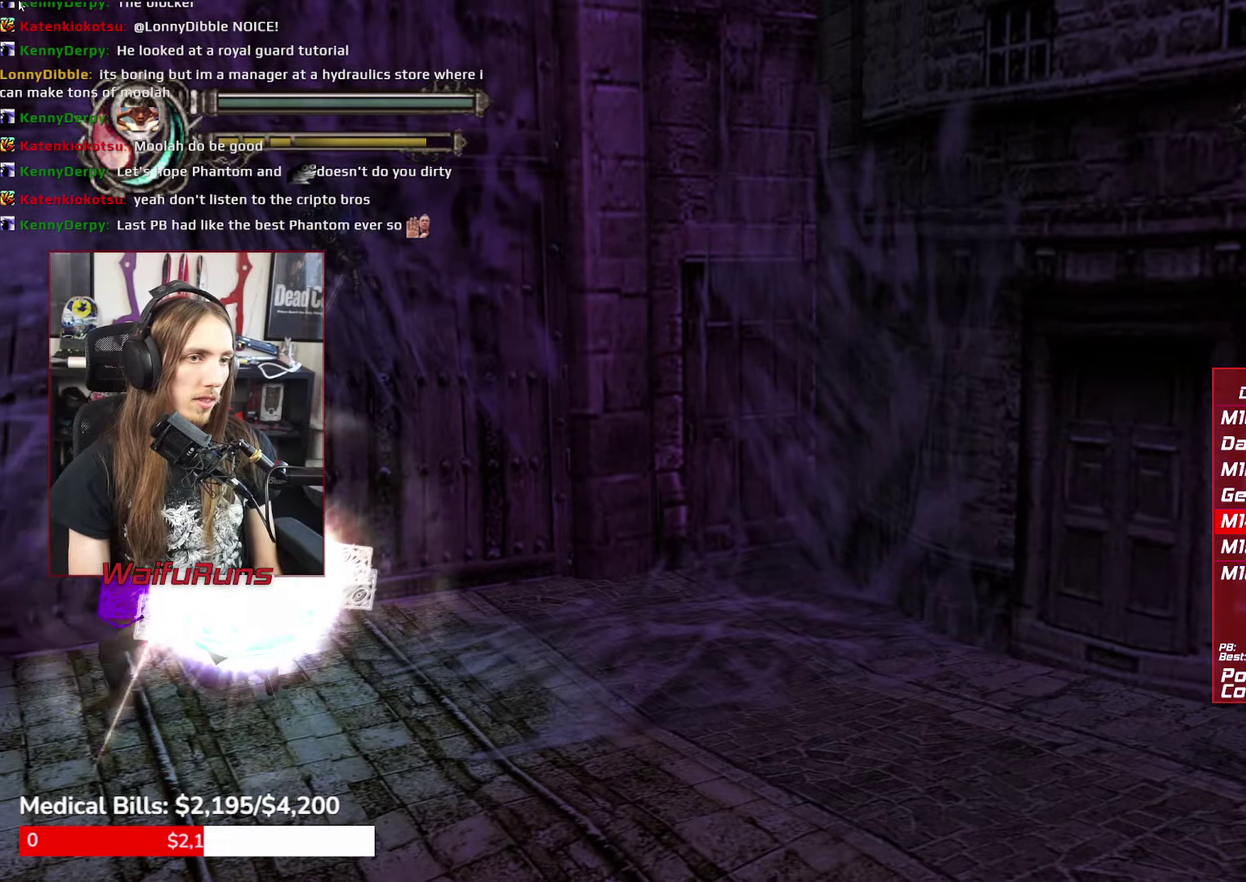
{"buttons": ["R2"], "left_stick": "down-right", "right_stick": "center", "events": [[150, "left_stick", "center"], [367, "left_stick", "down-right"]]}
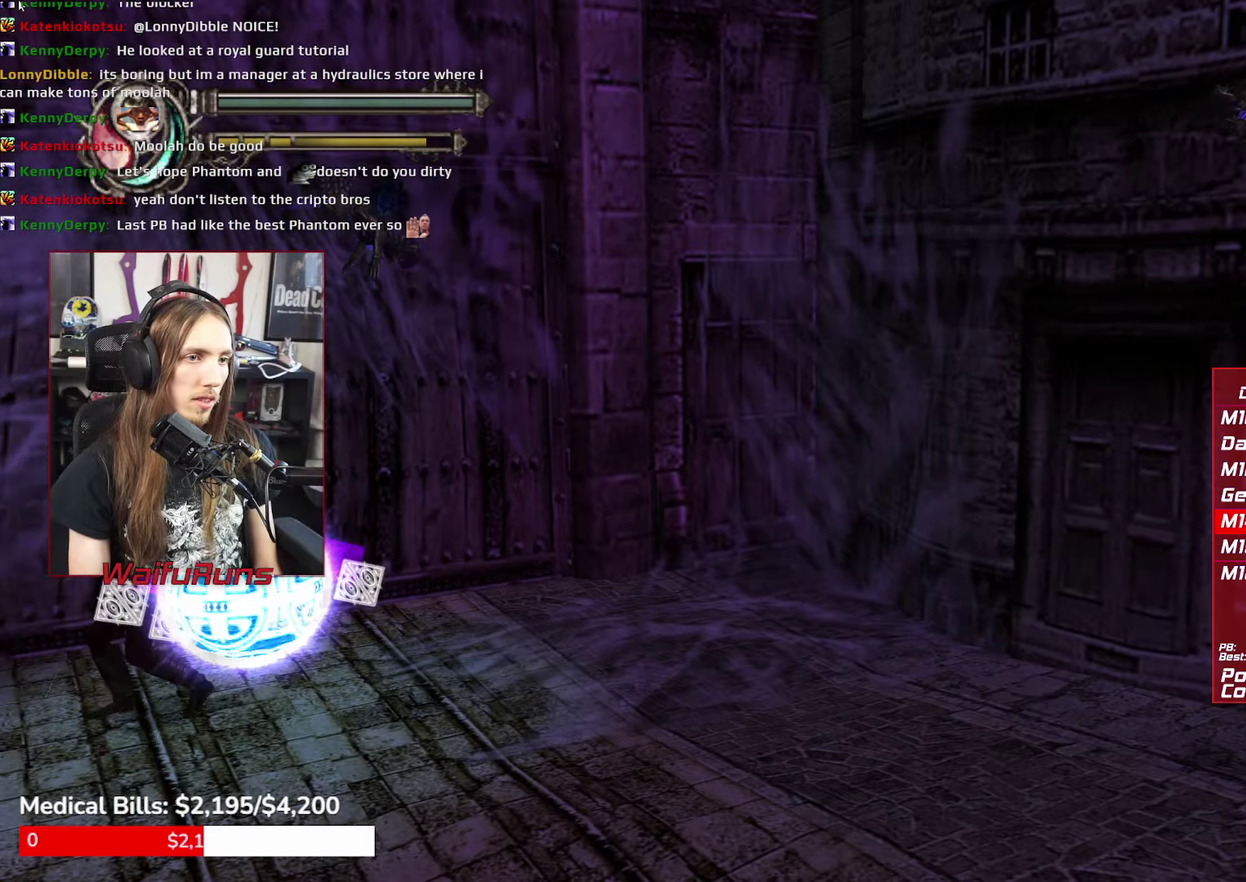
{"buttons": ["Y", "R2"], "left_stick": "down-right", "right_stick": "center", "events": [[117, "left_stick", "right"], [267, "left_stick", "down-right"], [500, "Y", "down"]]}
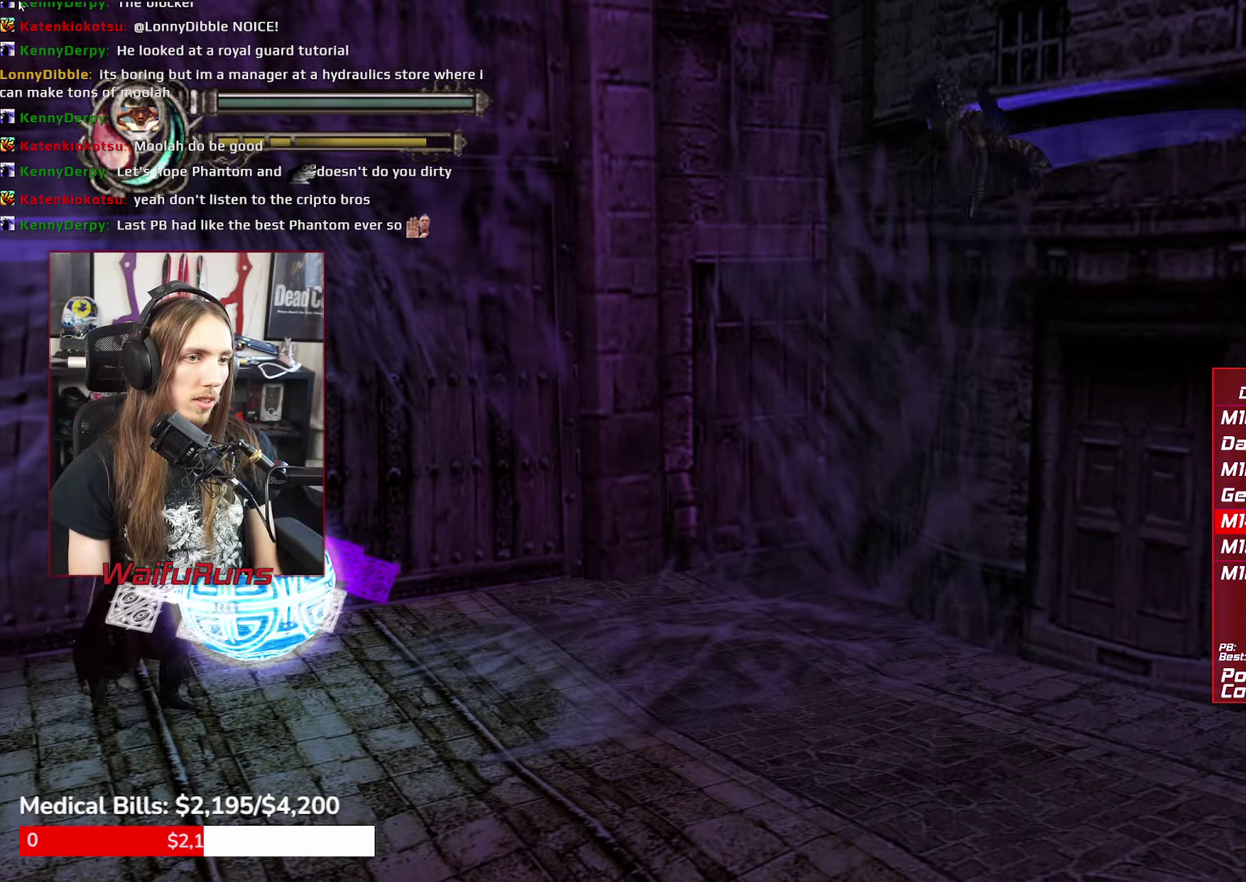
{"buttons": ["R2"], "left_stick": "down", "right_stick": "center", "events": [[17, "left_stick", "center"], [84, "Y", "up"], [167, "Y", "down"], [234, "Y", "up"], [300, "Y", "down"], [384, "Y", "up"], [500, "left_stick", "down"]]}
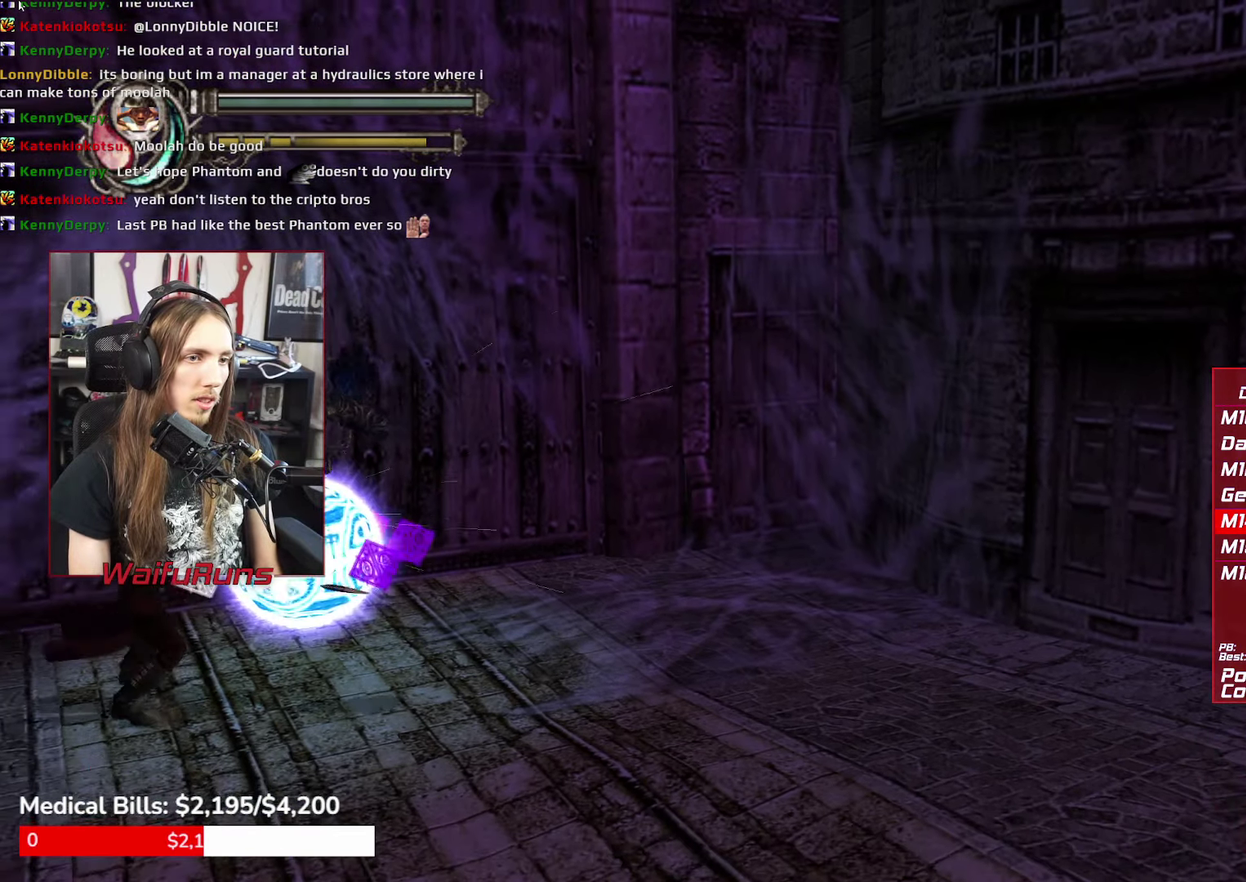
{"buttons": ["R2"], "left_stick": "down-left", "right_stick": "center", "events": [[67, "left_stick", "down-left"], [250, "Y", "down"], [317, "Y", "up"]]}
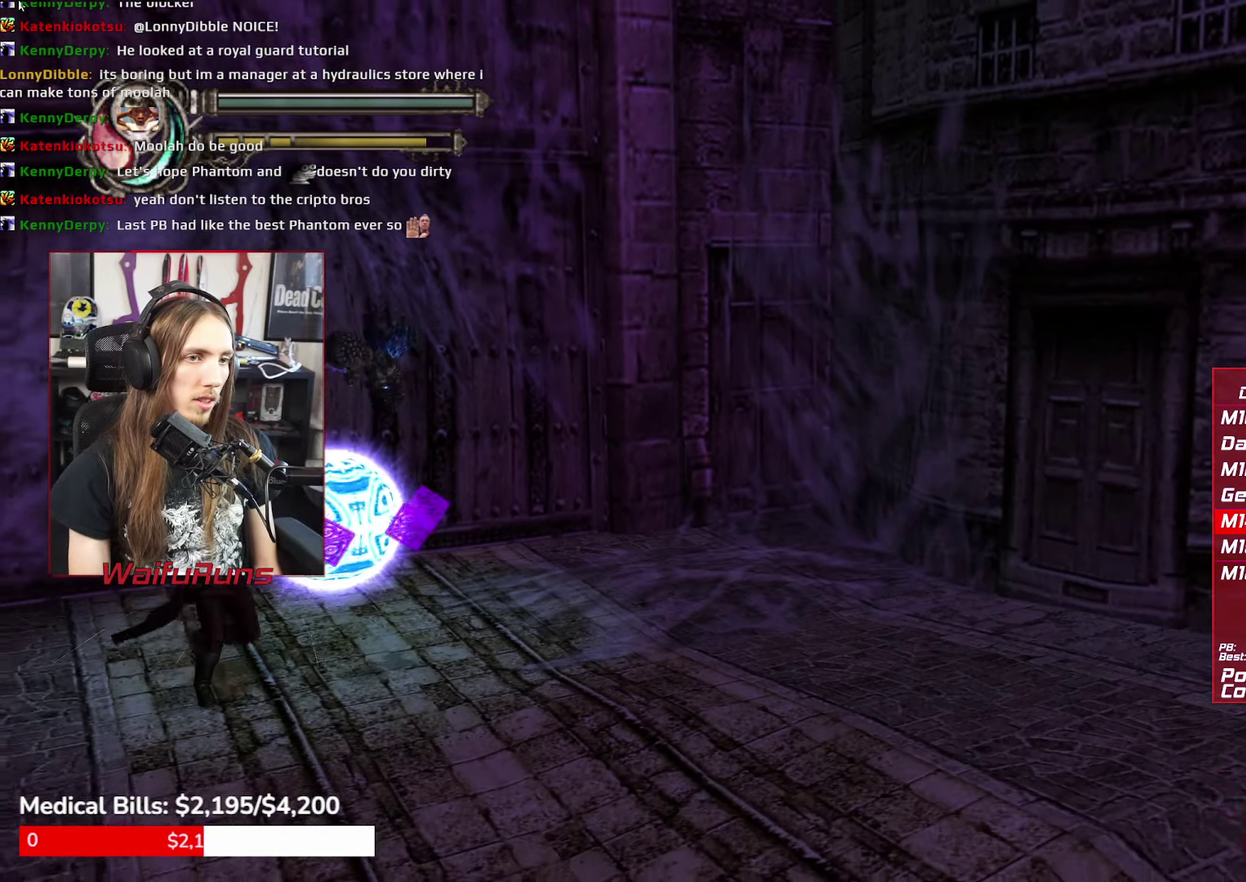
{"buttons": ["R2"], "left_stick": "up", "right_stick": "center", "events": [[67, "left_stick", "center"], [350, "left_stick", "up"], [434, "left_stick", "up-left"], [500, "left_stick", "up"]]}
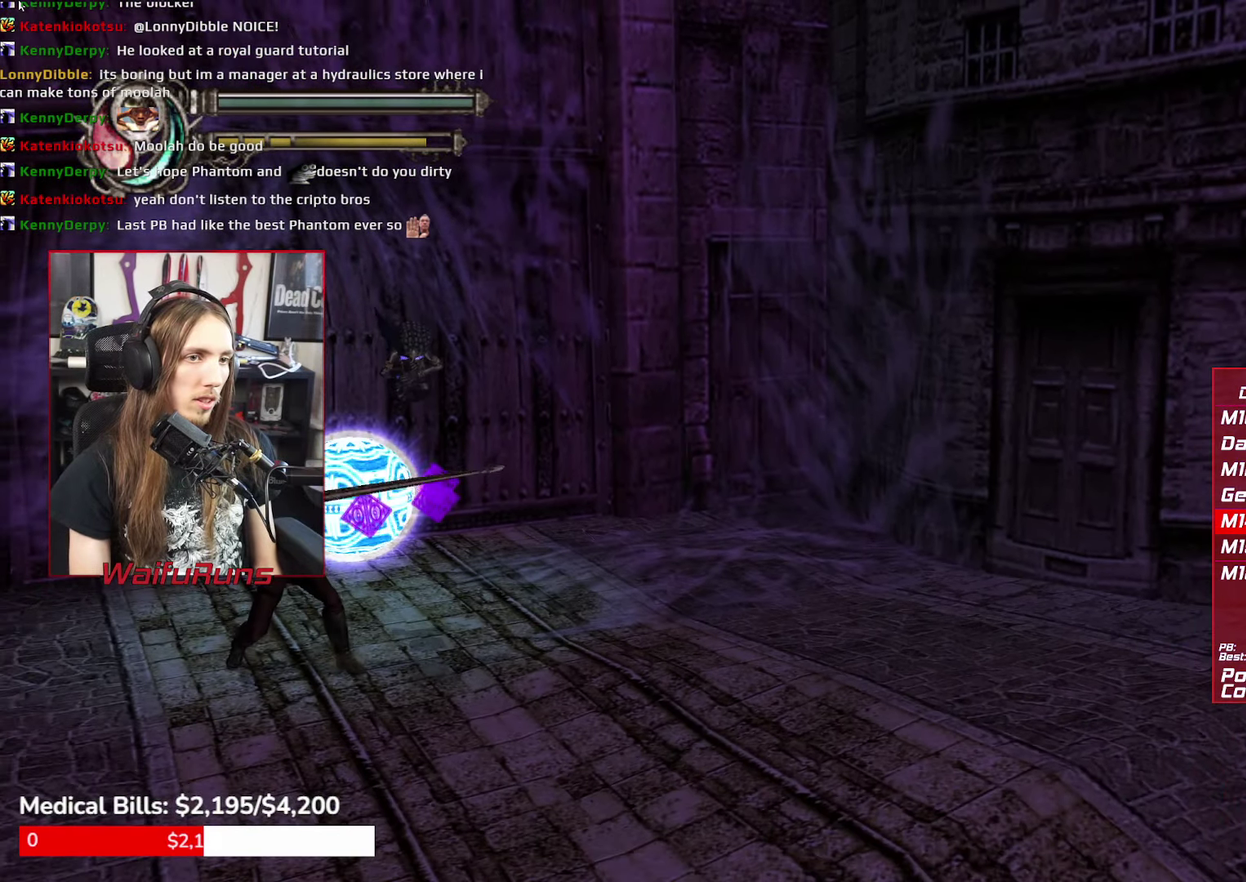
{"buttons": ["R2"], "left_stick": "up", "right_stick": "center", "events": [[267, "left_stick", "up-right"], [367, "left_stick", "up"]]}
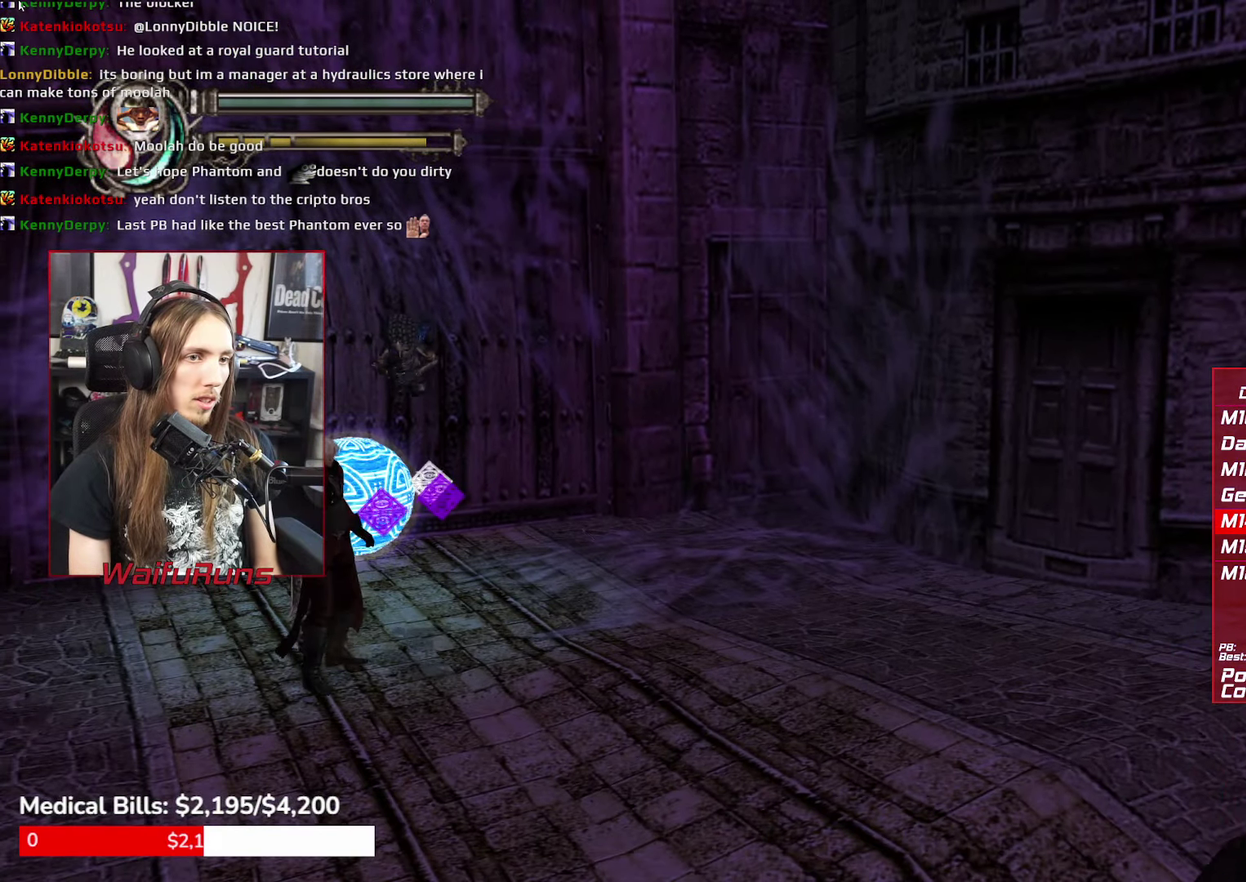
{"buttons": ["Y", "R2"], "left_stick": "center", "right_stick": "center", "events": [[284, "Y", "down"], [300, "left_stick", "center"], [384, "Y", "up"], [434, "Y", "down"]]}
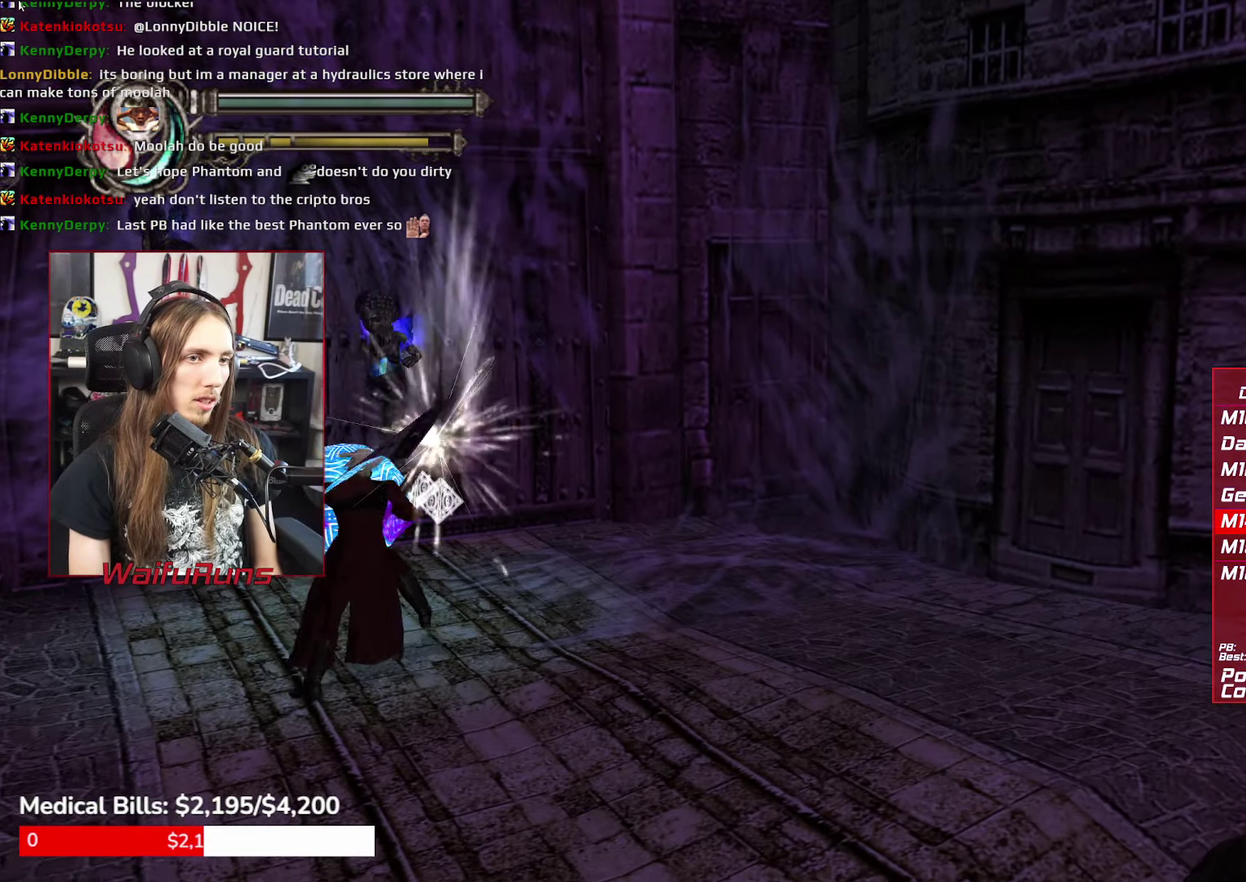
{"buttons": ["Y", "R2"], "left_stick": "down-left", "right_stick": "center", "events": [[17, "Y", "up"], [100, "Y", "down"], [167, "Y", "up"], [234, "left_stick", "left"], [467, "left_stick", "down-left"], [500, "Y", "down"]]}